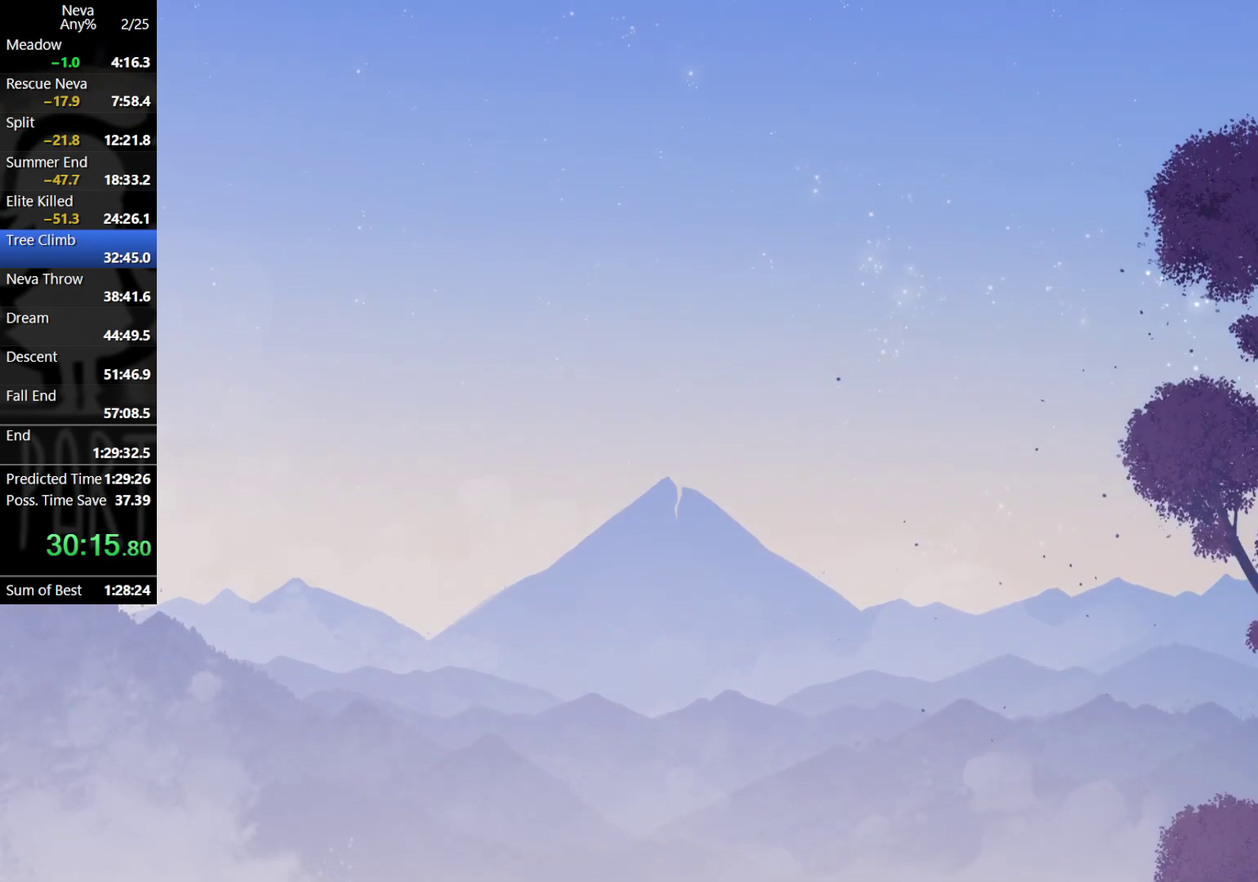
Gameplay with a controller (PlayStation layout); each line is a JSON object with the inputs held at the frame after it. "events" lists button and stick changes between this image and that frame as [ms after this image, input, new state], when the widget could be followed in between. Not read: R3 right_stick.
{"buttons": ["CROSS"], "left_stick": "center", "events": [[67, "left_stick", "center"], [200, "CROSS", "down"], [267, "CROSS", "up"], [333, "CROSS", "down"]]}
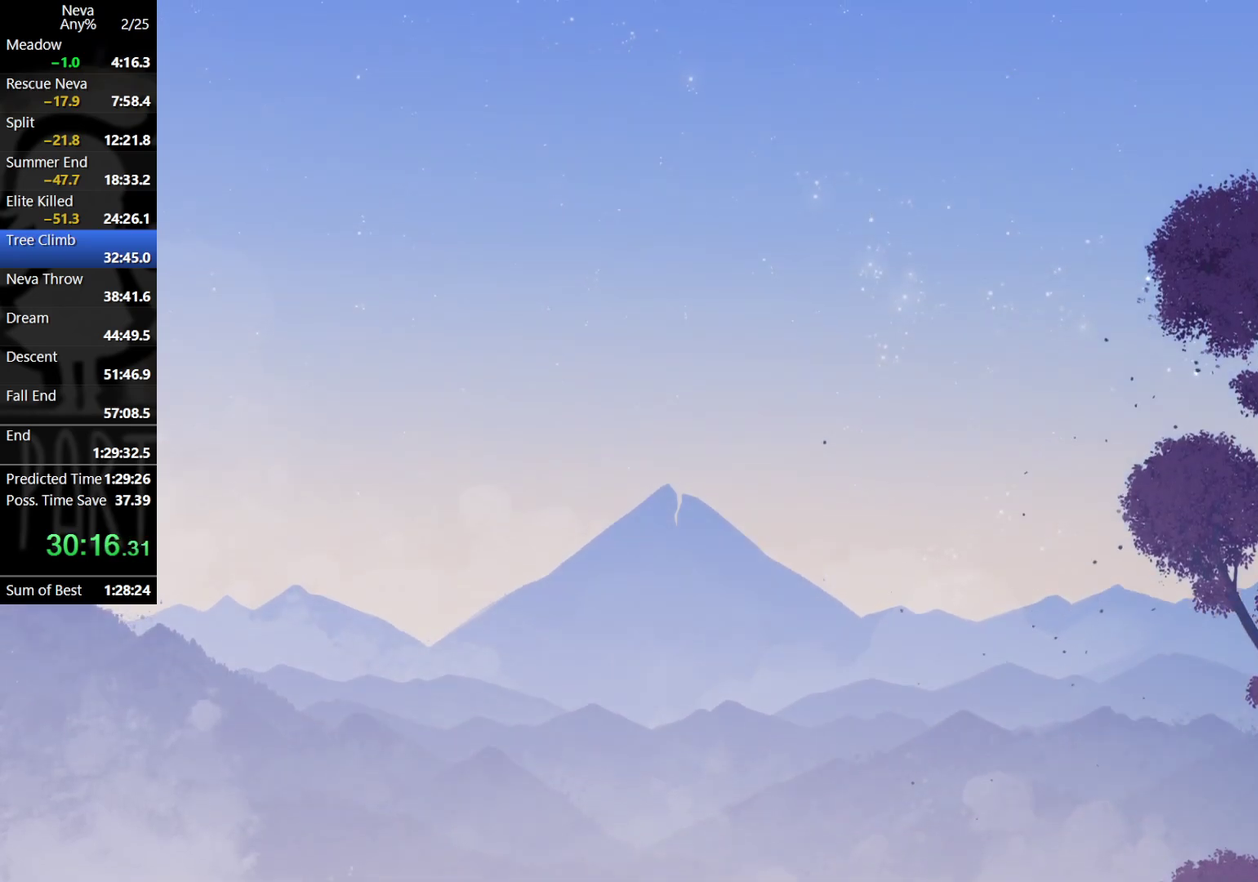
{"buttons": [], "left_stick": "center", "events": [[67, "CROSS", "up"], [117, "left_stick", "right"], [267, "left_stick", "center"], [367, "CROSS", "down"], [450, "CROSS", "up"]]}
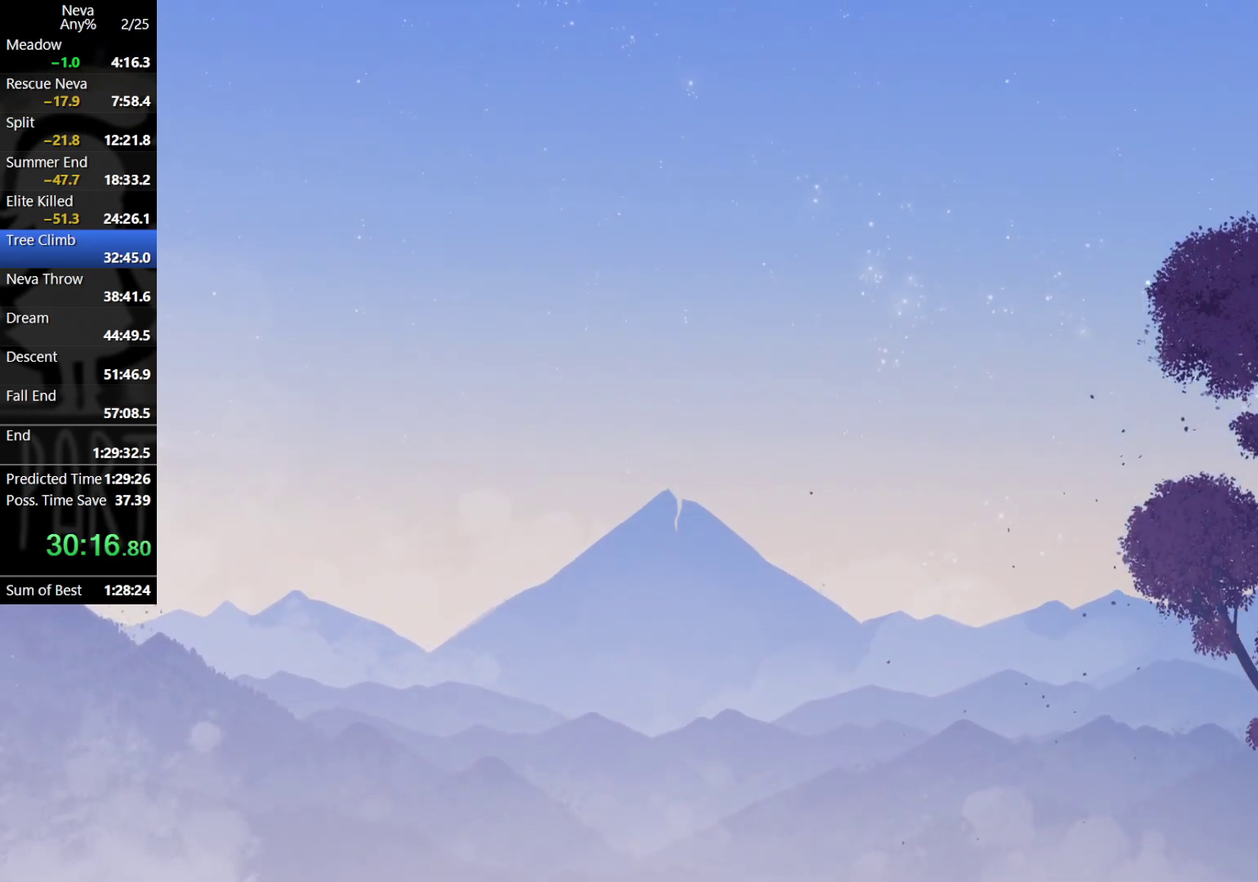
{"buttons": [], "left_stick": "center", "events": [[33, "CROSS", "down"], [267, "CROSS", "up"], [317, "left_stick", "right"], [483, "left_stick", "center"]]}
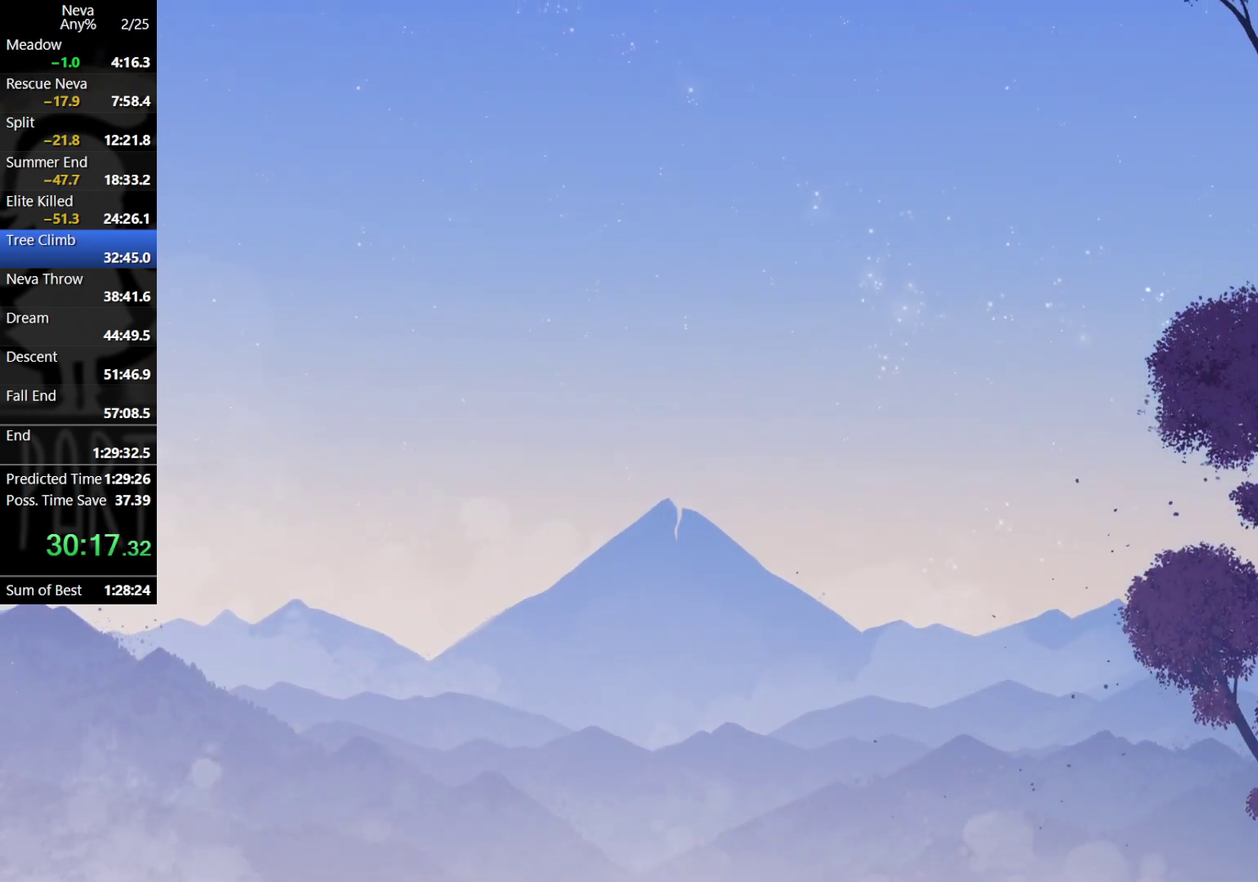
{"buttons": [], "left_stick": "center", "events": [[100, "CROSS", "down"], [167, "CROSS", "up"], [233, "CROSS", "down"], [500, "CROSS", "up"]]}
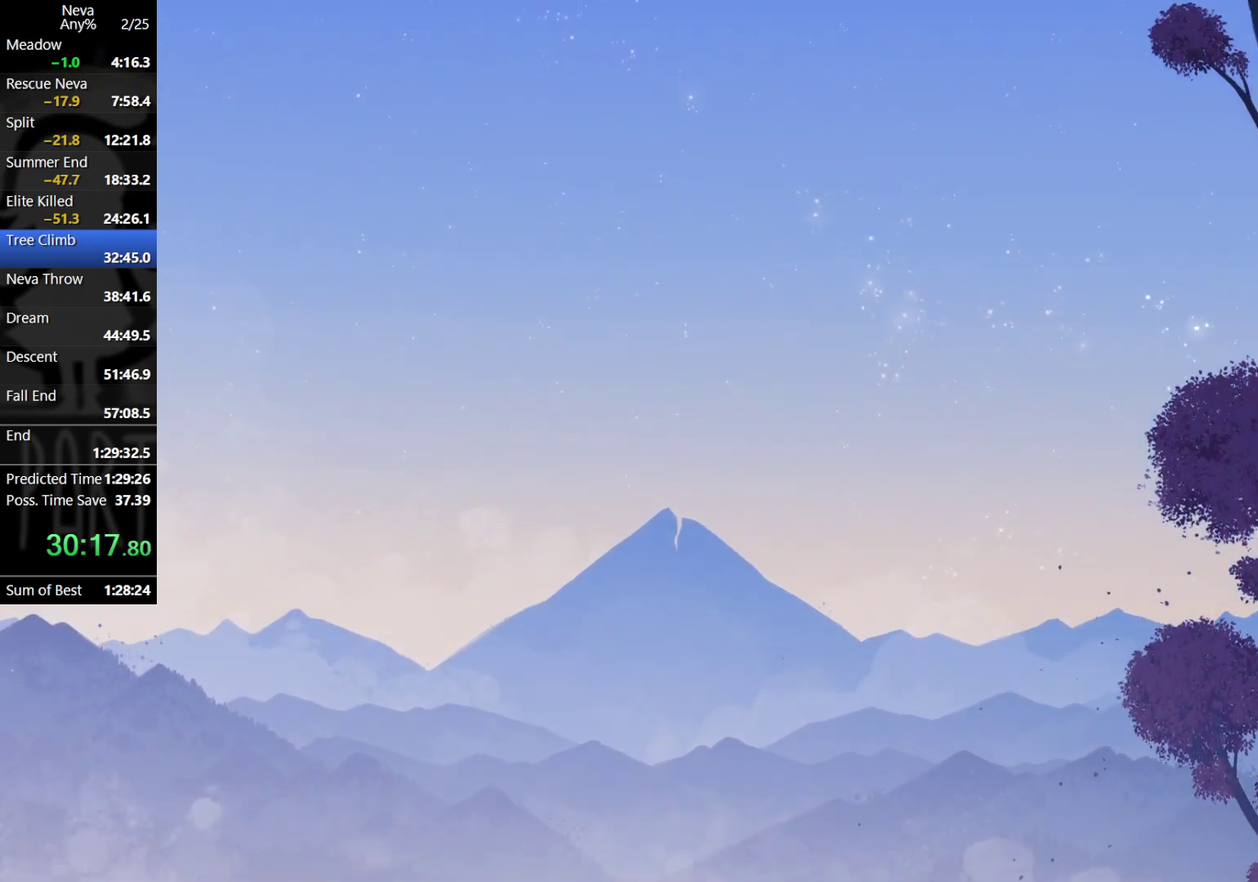
{"buttons": ["CROSS"], "left_stick": "center", "events": [[50, "left_stick", "right"], [233, "left_stick", "center"], [300, "CROSS", "down"], [383, "CROSS", "up"], [467, "CROSS", "down"]]}
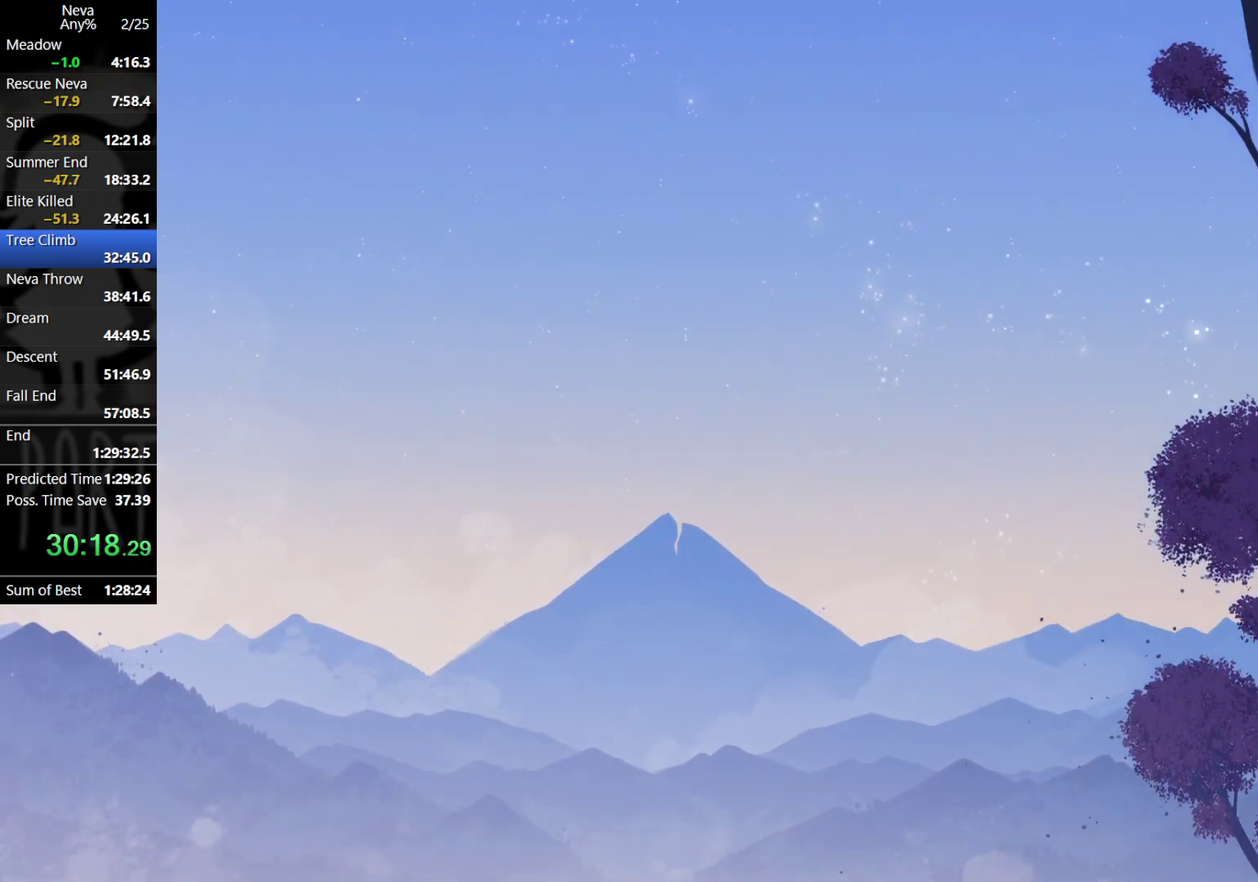
{"buttons": [], "left_stick": "center", "events": [[217, "CROSS", "up"], [300, "left_stick", "right"], [467, "left_stick", "center"]]}
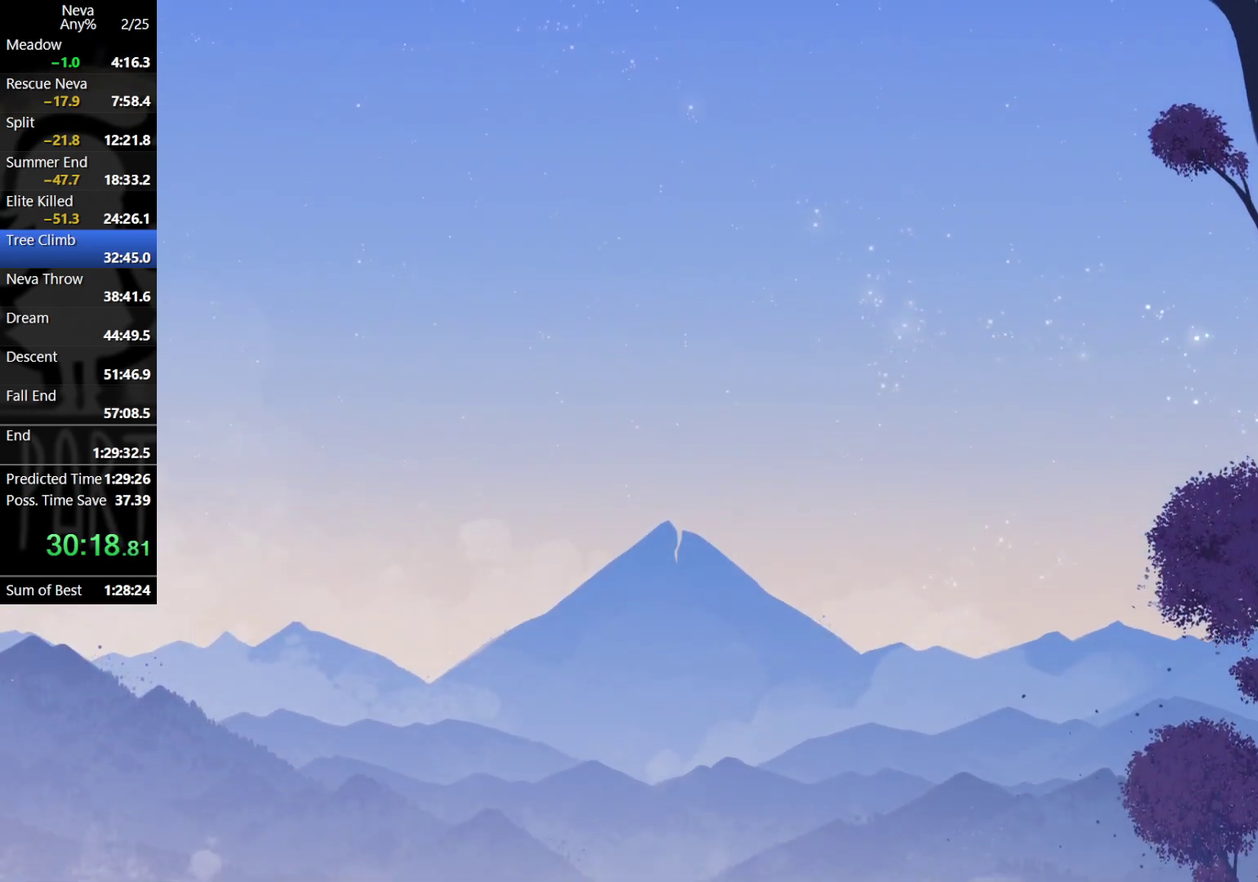
{"buttons": [], "left_stick": "right", "events": [[33, "CROSS", "down"], [117, "CROSS", "up"], [183, "CROSS", "down"], [433, "CROSS", "up"], [500, "left_stick", "right"]]}
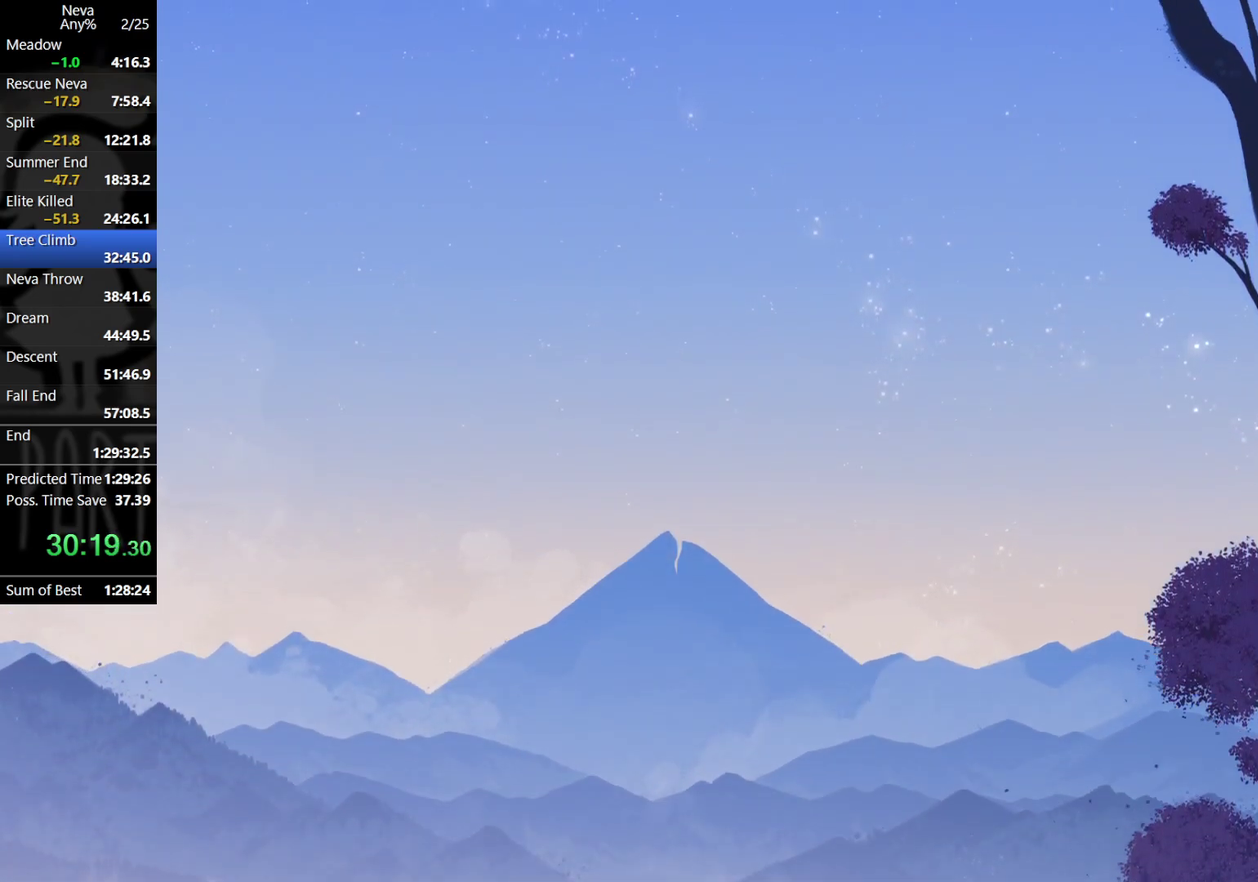
{"buttons": ["CROSS"], "left_stick": "center", "events": [[183, "left_stick", "center"], [250, "CROSS", "down"], [350, "CROSS", "up"], [400, "CROSS", "down"]]}
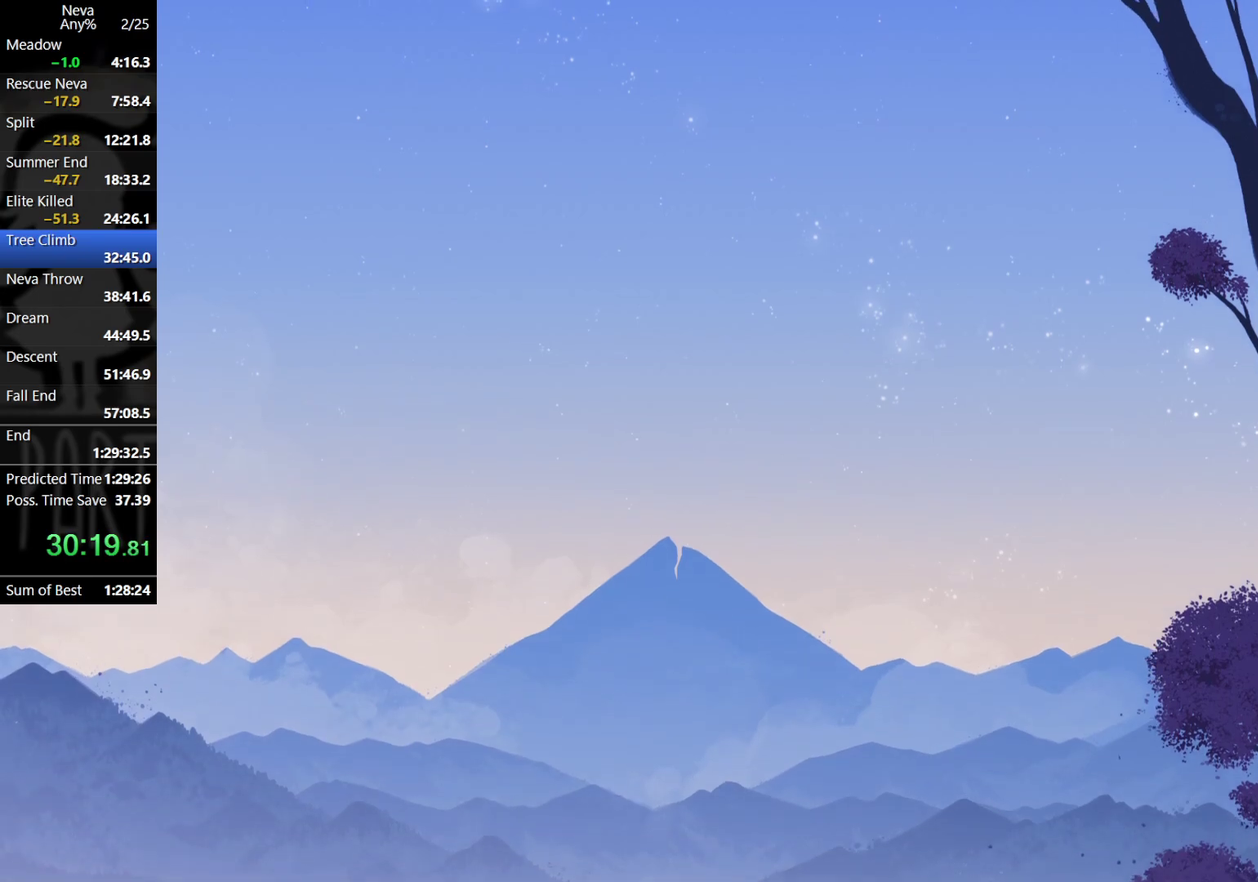
{"buttons": ["CROSS"], "left_stick": "center", "events": [[150, "CROSS", "up"], [217, "left_stick", "right"], [400, "left_stick", "center"], [467, "CROSS", "down"]]}
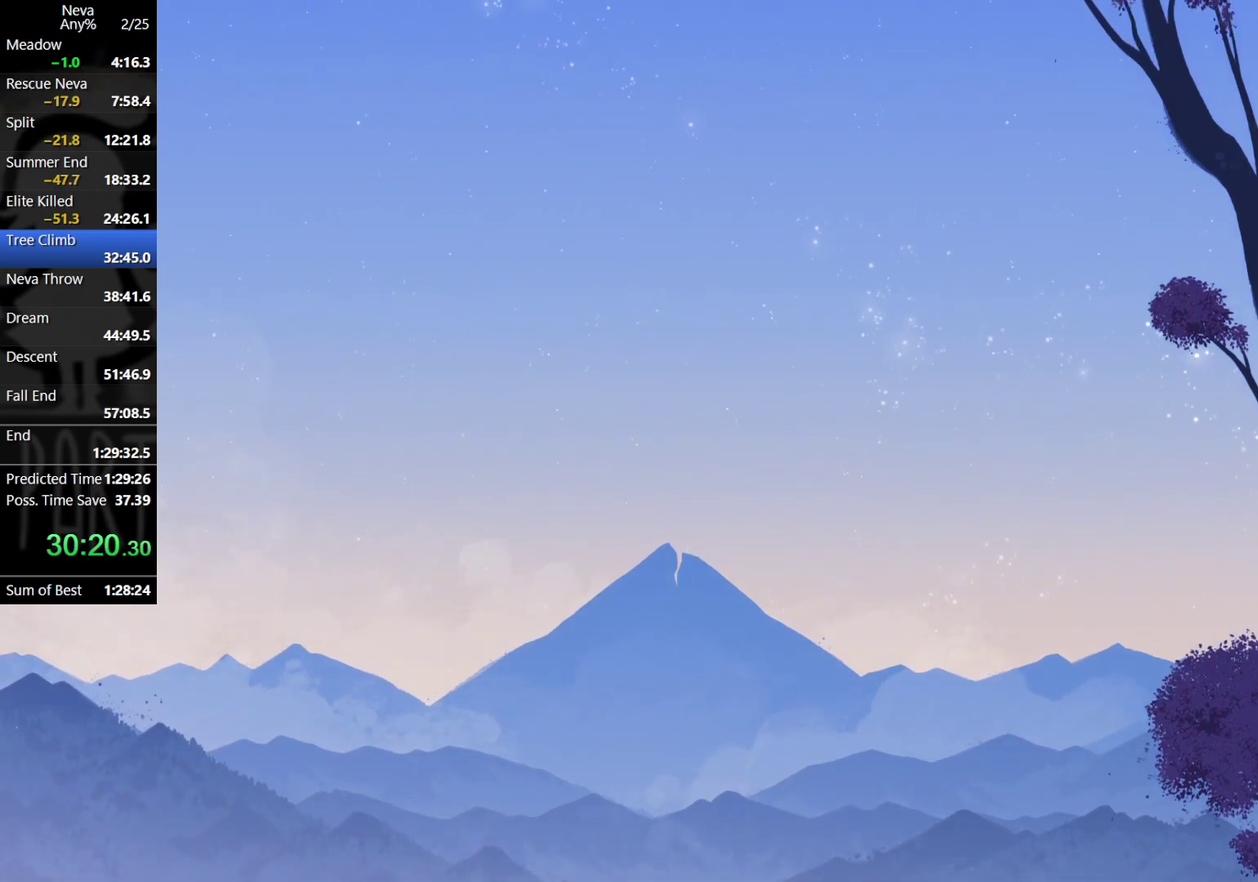
{"buttons": [], "left_stick": "right", "events": [[50, "CROSS", "up"], [133, "CROSS", "down"], [400, "CROSS", "up"], [450, "left_stick", "right"]]}
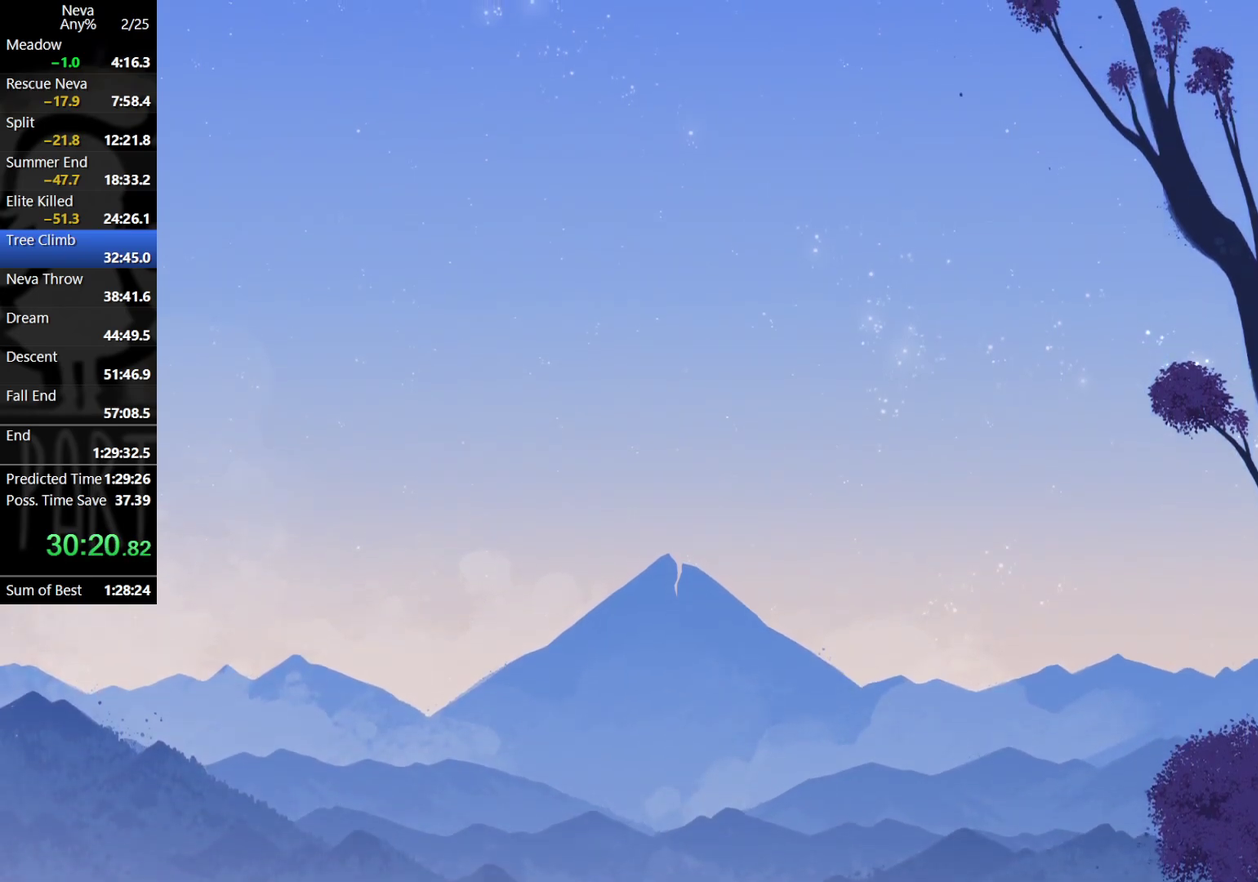
{"buttons": ["CROSS"], "left_stick": "center", "events": [[150, "left_stick", "center"], [200, "CROSS", "down"], [283, "CROSS", "up"], [350, "CROSS", "down"]]}
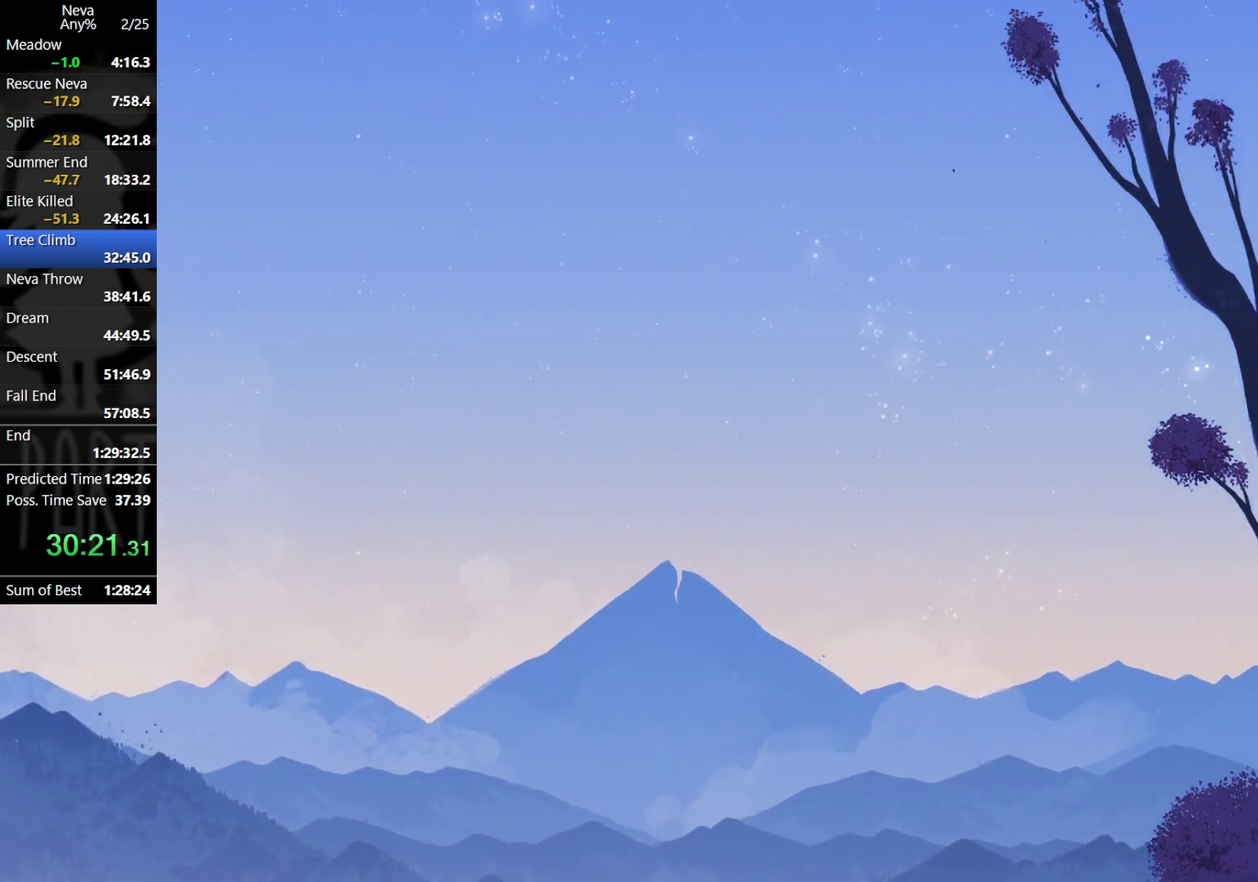
{"buttons": ["CIRCLE"], "left_stick": "center", "events": [[133, "left_stick", "right"], [200, "CROSS", "up"], [333, "left_stick", "center"], [433, "CIRCLE", "down"]]}
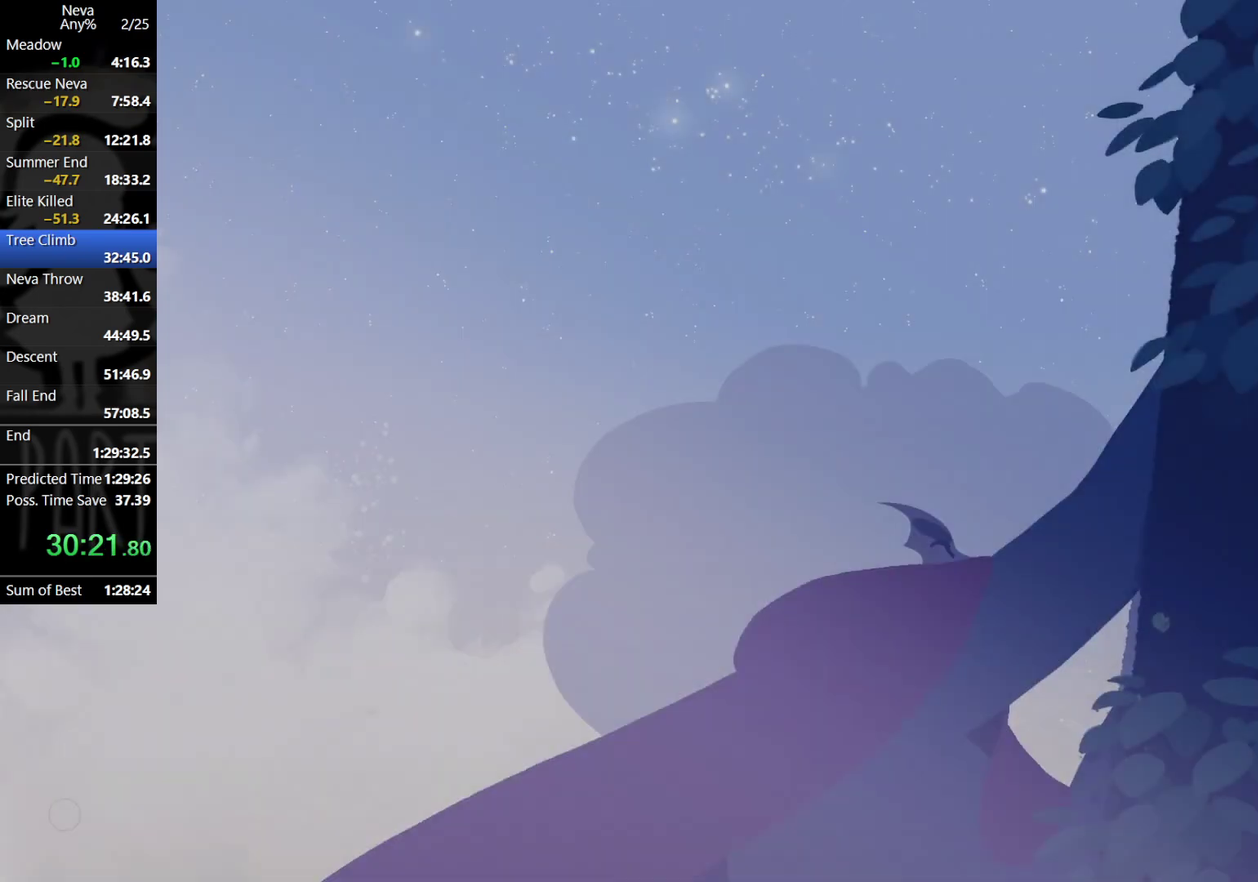
{"buttons": ["CIRCLE"], "left_stick": "center", "events": []}
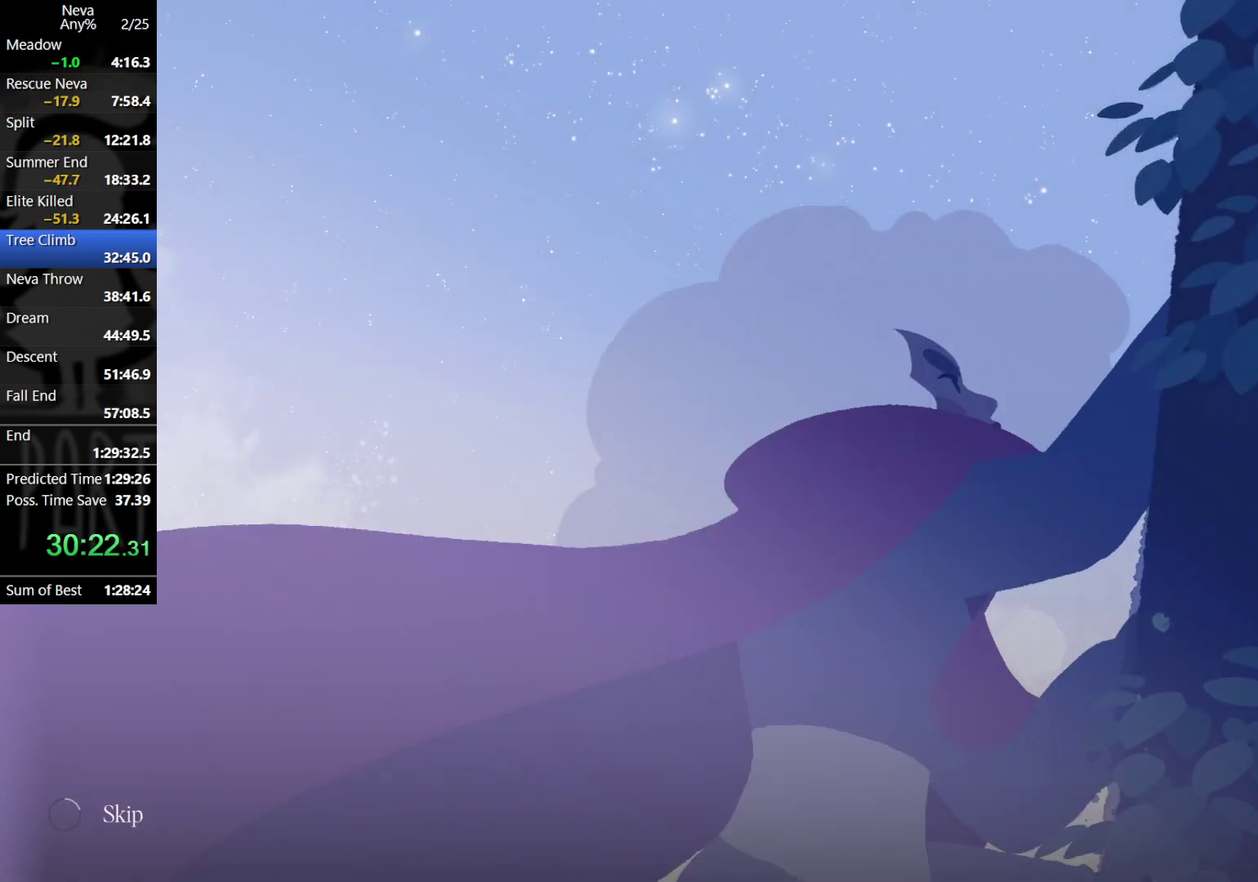
{"buttons": ["CIRCLE"], "left_stick": "center", "events": []}
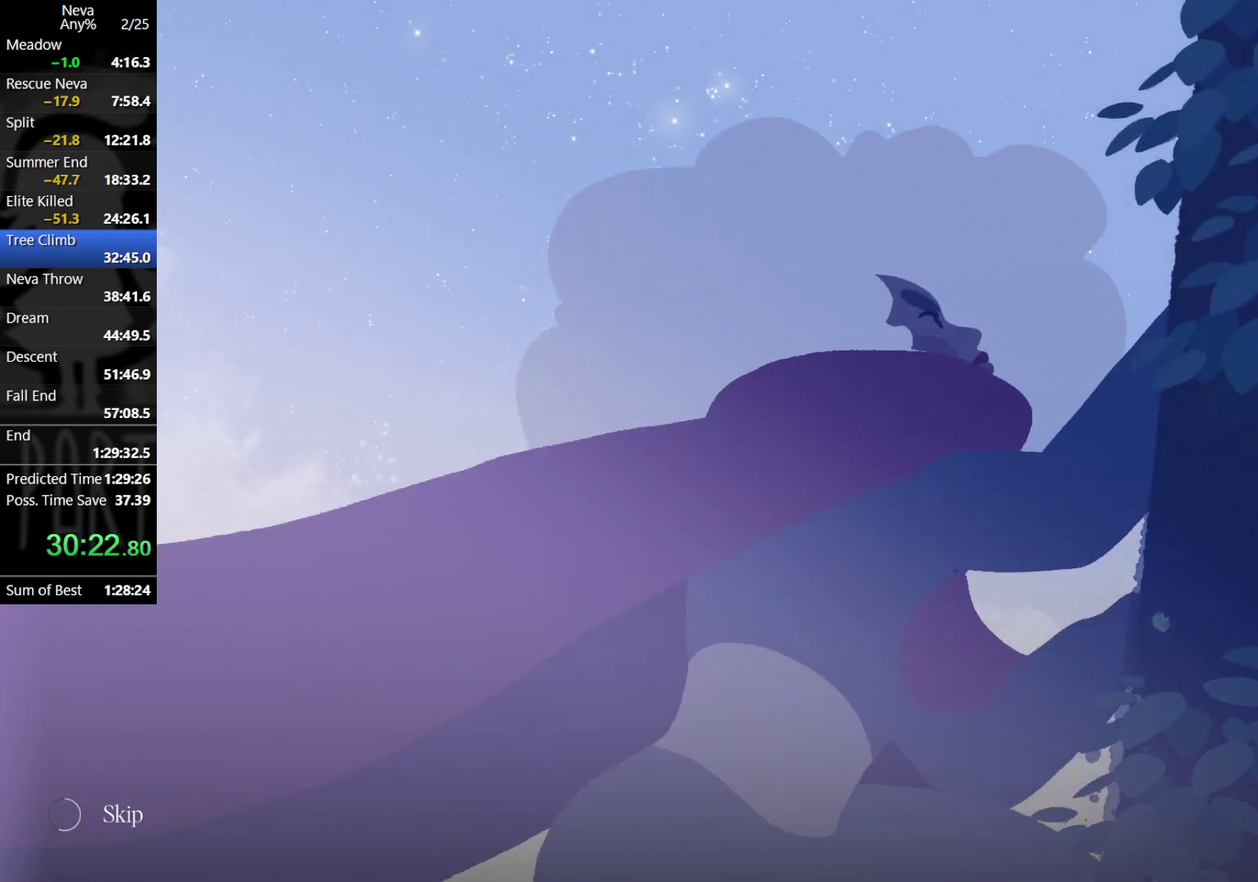
{"buttons": ["CIRCLE"], "left_stick": "center", "events": []}
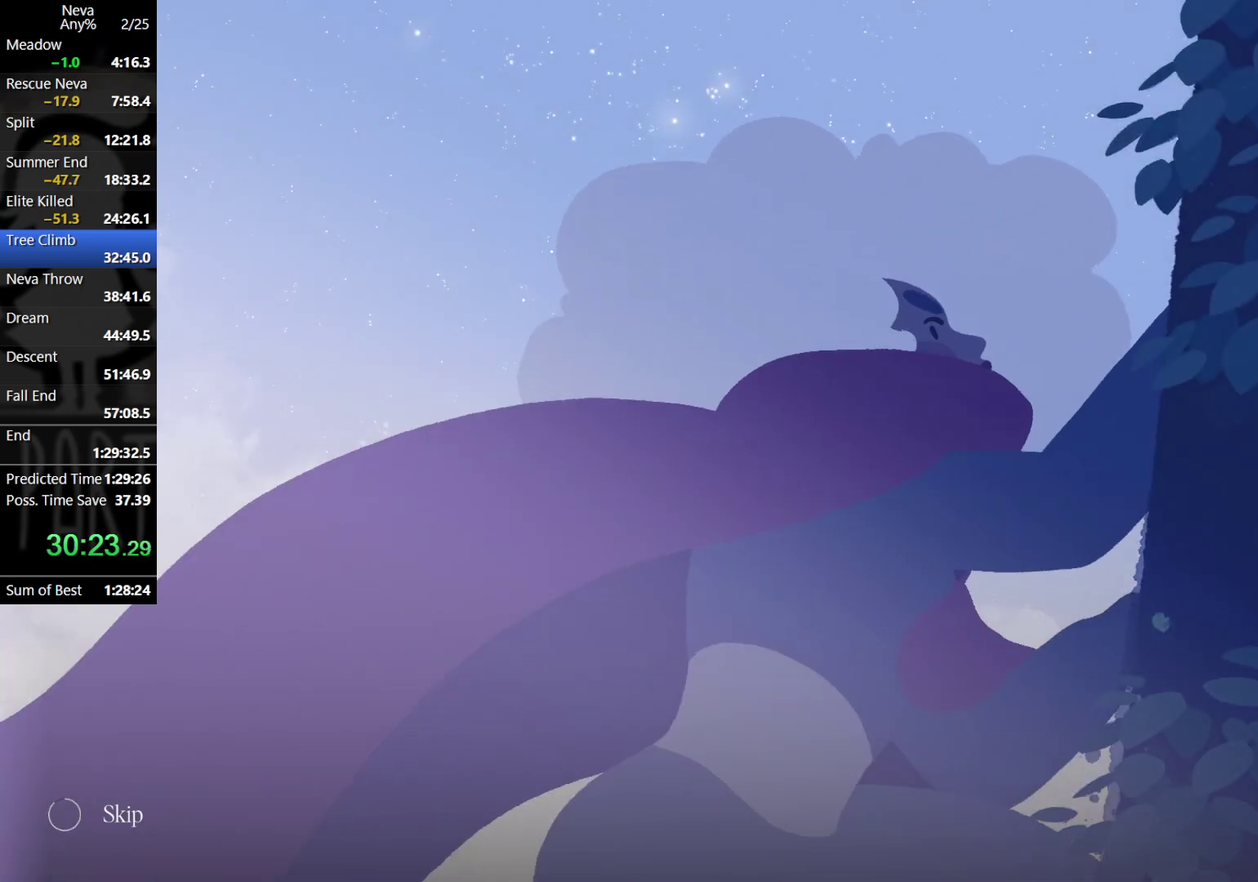
{"buttons": ["CIRCLE"], "left_stick": "center", "events": []}
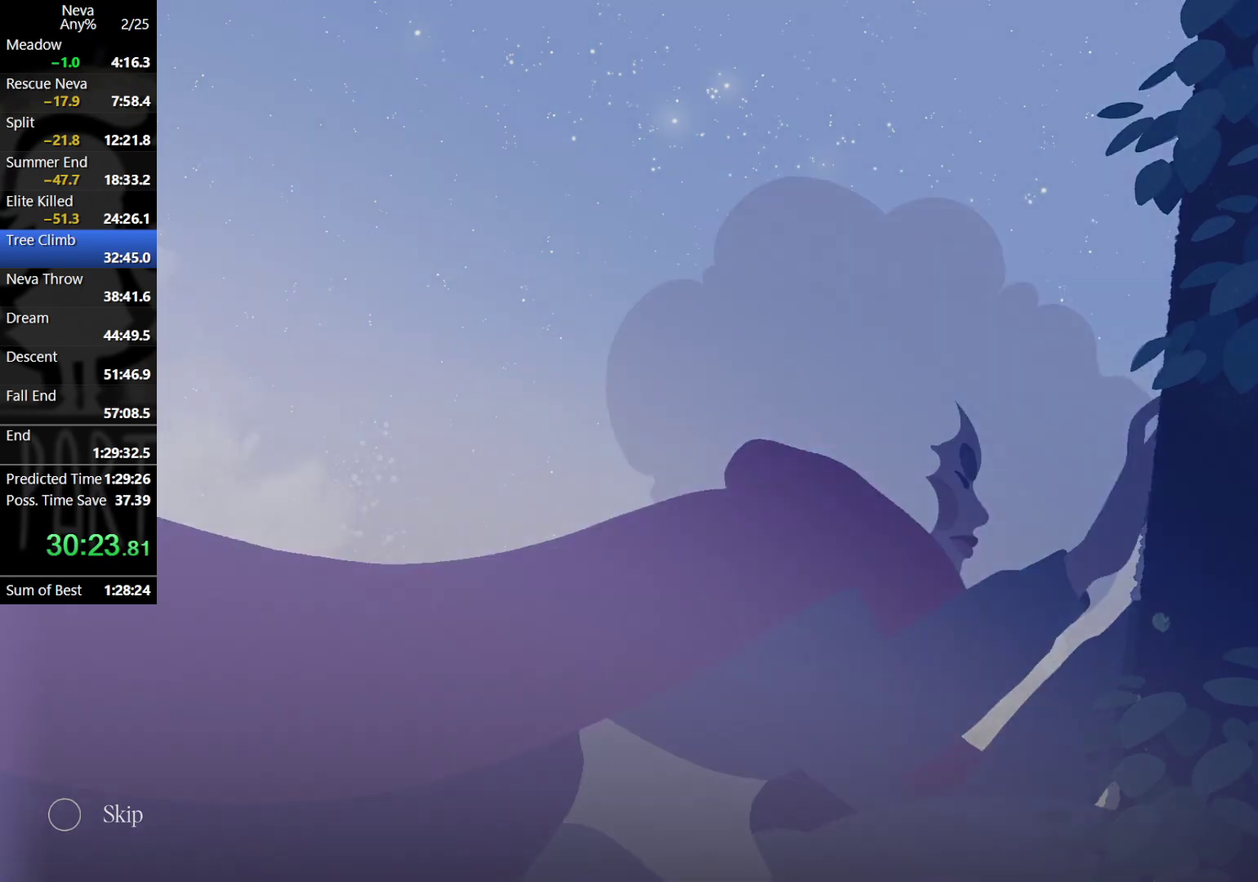
{"buttons": [], "left_stick": "center", "events": [[117, "CIRCLE", "up"]]}
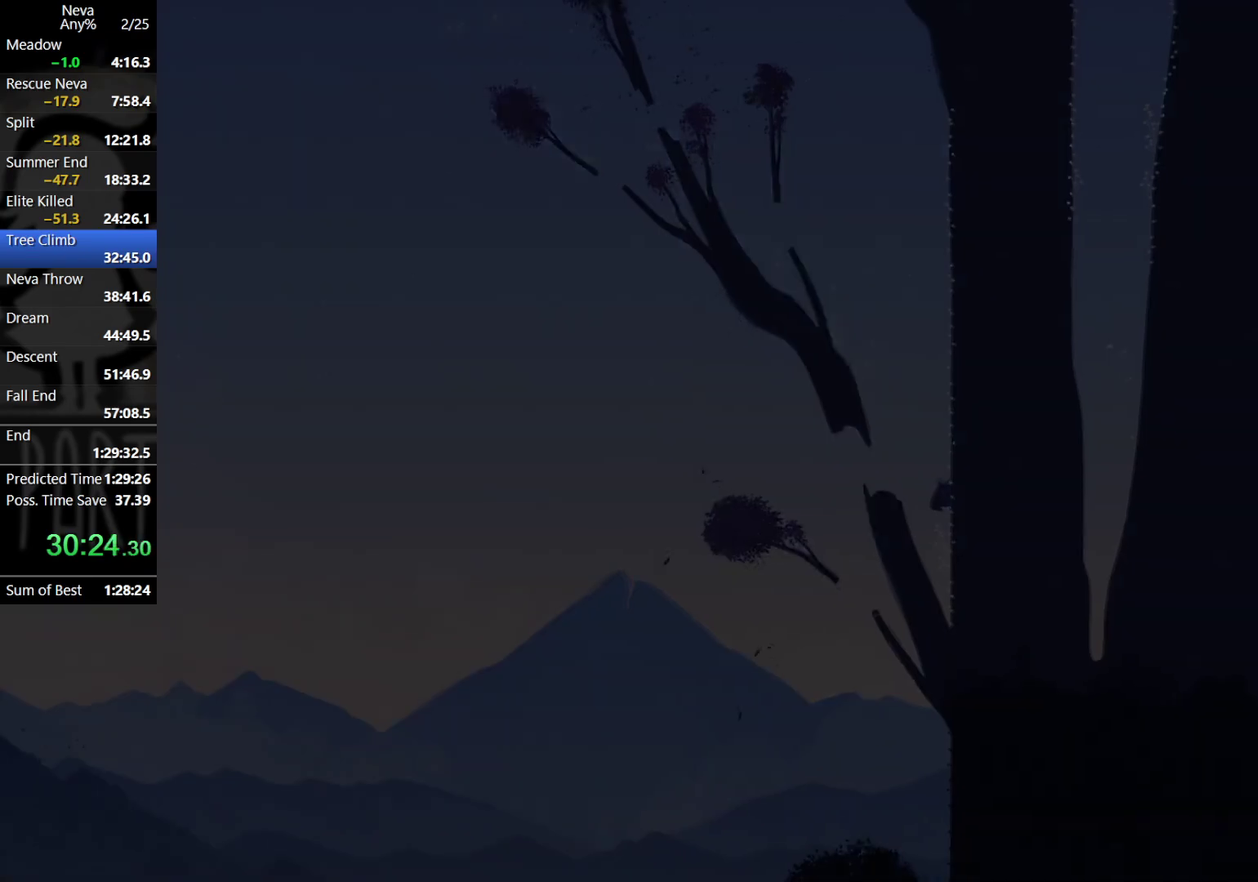
{"buttons": [], "left_stick": "center", "events": [[400, "CROSS", "down"], [500, "CROSS", "up"]]}
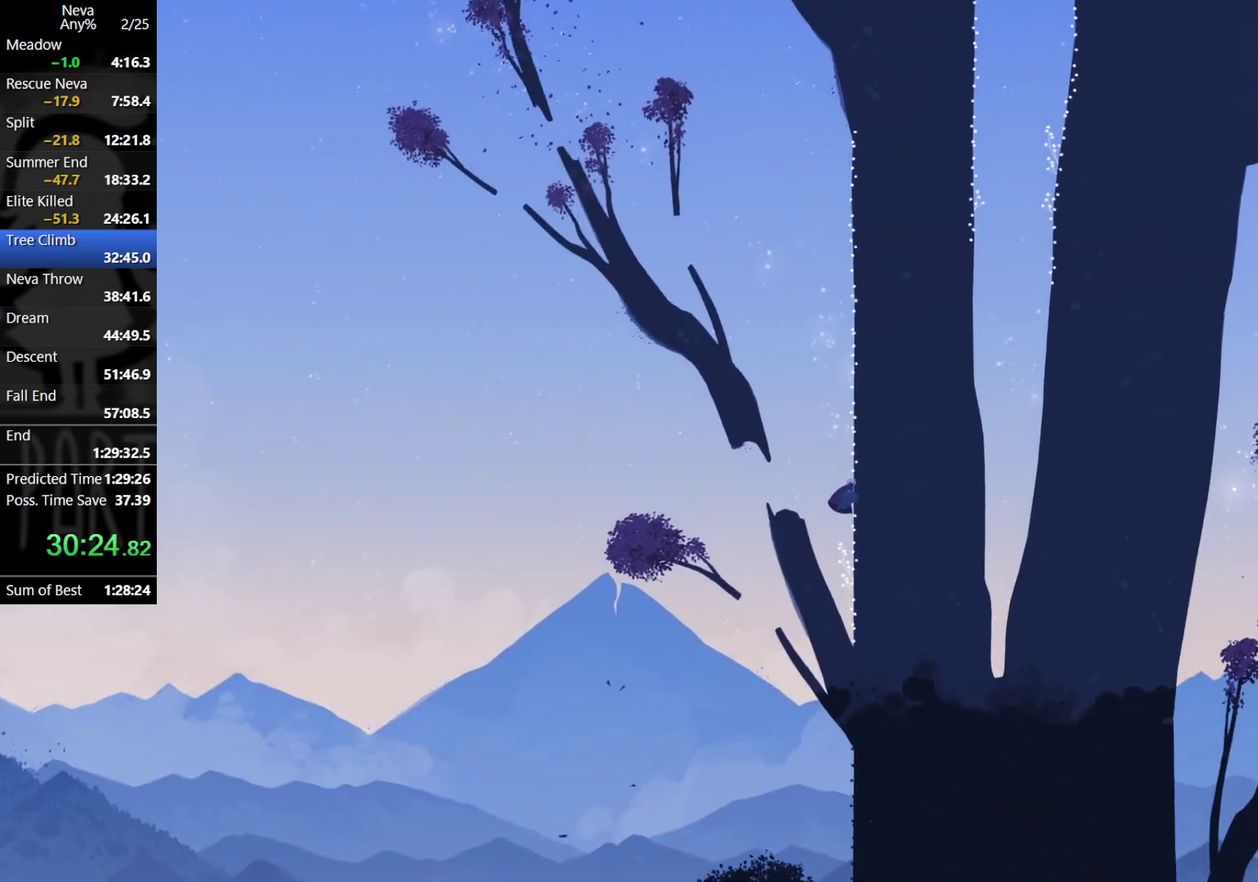
{"buttons": [], "left_stick": "right", "events": [[67, "CROSS", "down"], [333, "CROSS", "up"], [367, "left_stick", "right"]]}
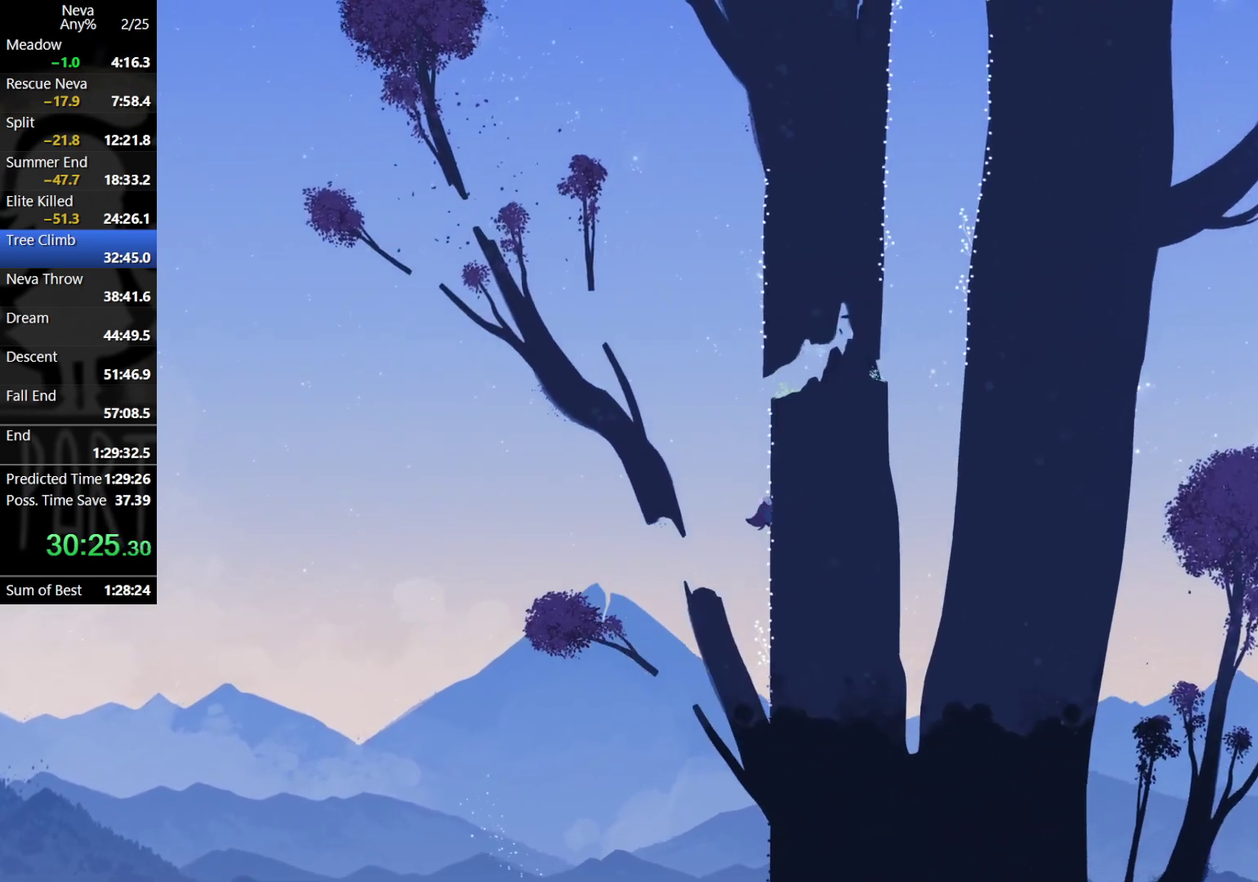
{"buttons": [], "left_stick": "right", "events": [[33, "left_stick", "center"], [167, "CROSS", "down"], [233, "CROSS", "up"], [317, "CROSS", "down"], [400, "CROSS", "up"], [433, "left_stick", "right"]]}
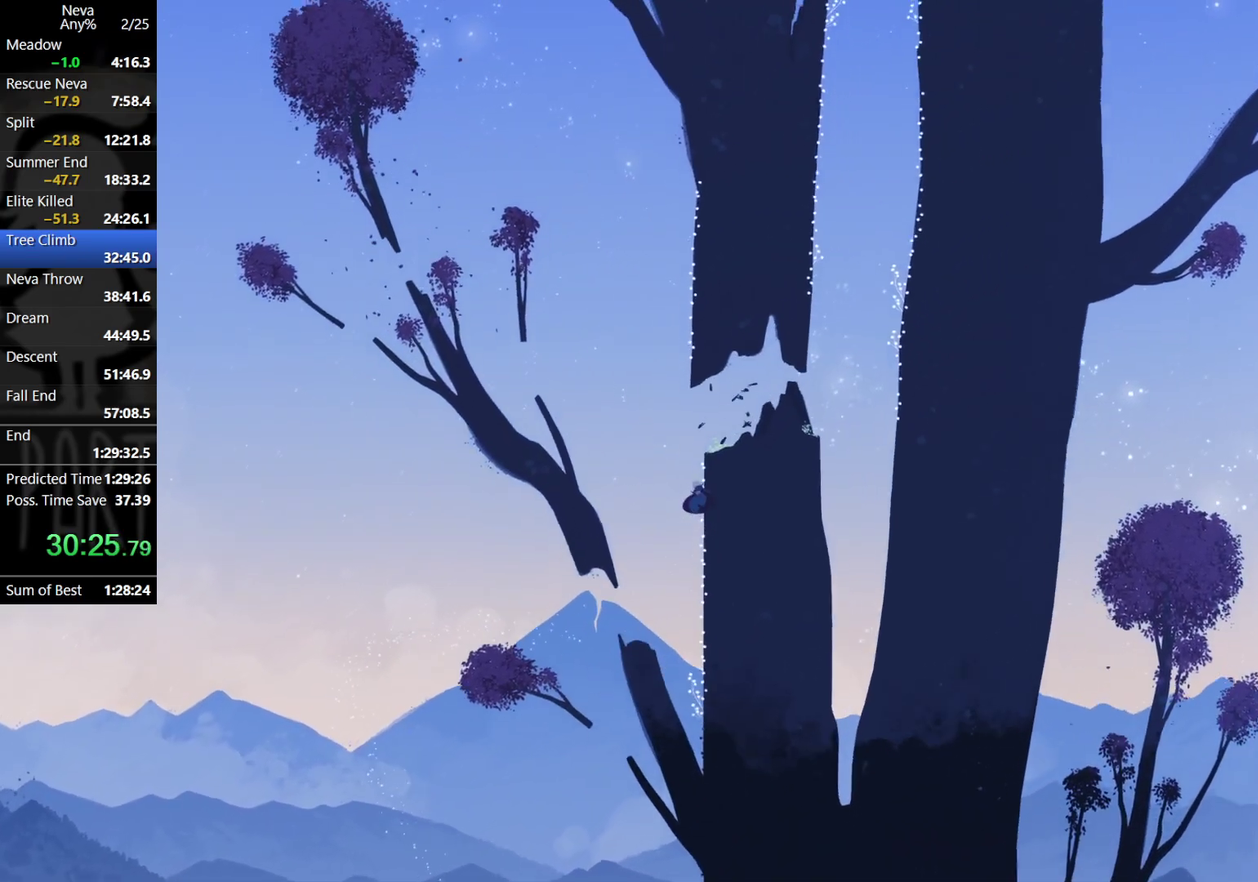
{"buttons": ["CROSS"], "left_stick": "center", "events": [[217, "left_stick", "center"], [283, "CROSS", "down"], [367, "CROSS", "up"], [433, "CROSS", "down"]]}
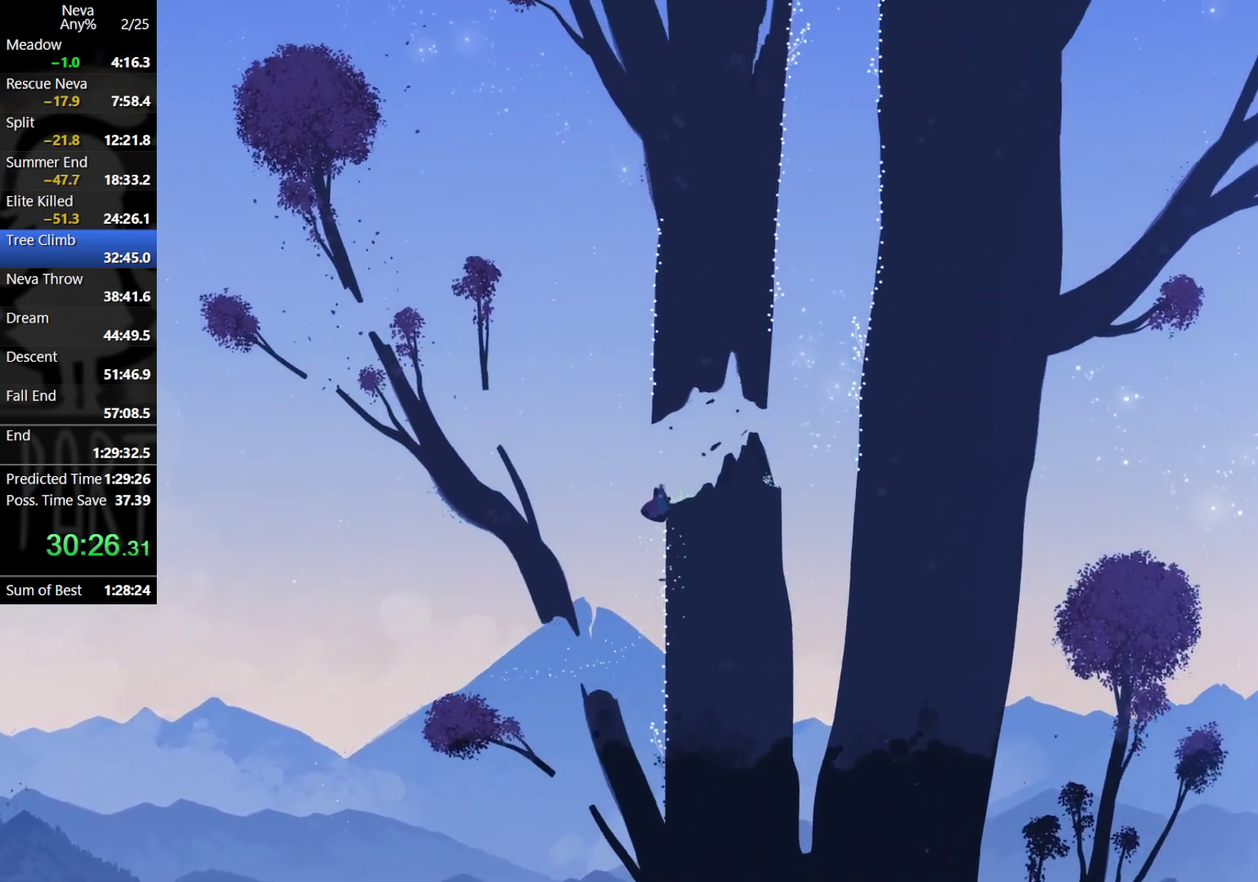
{"buttons": [], "left_stick": "right", "events": [[50, "CROSS", "up"], [83, "left_stick", "right"], [100, "CIRCLE", "down"], [167, "CIRCLE", "up"]]}
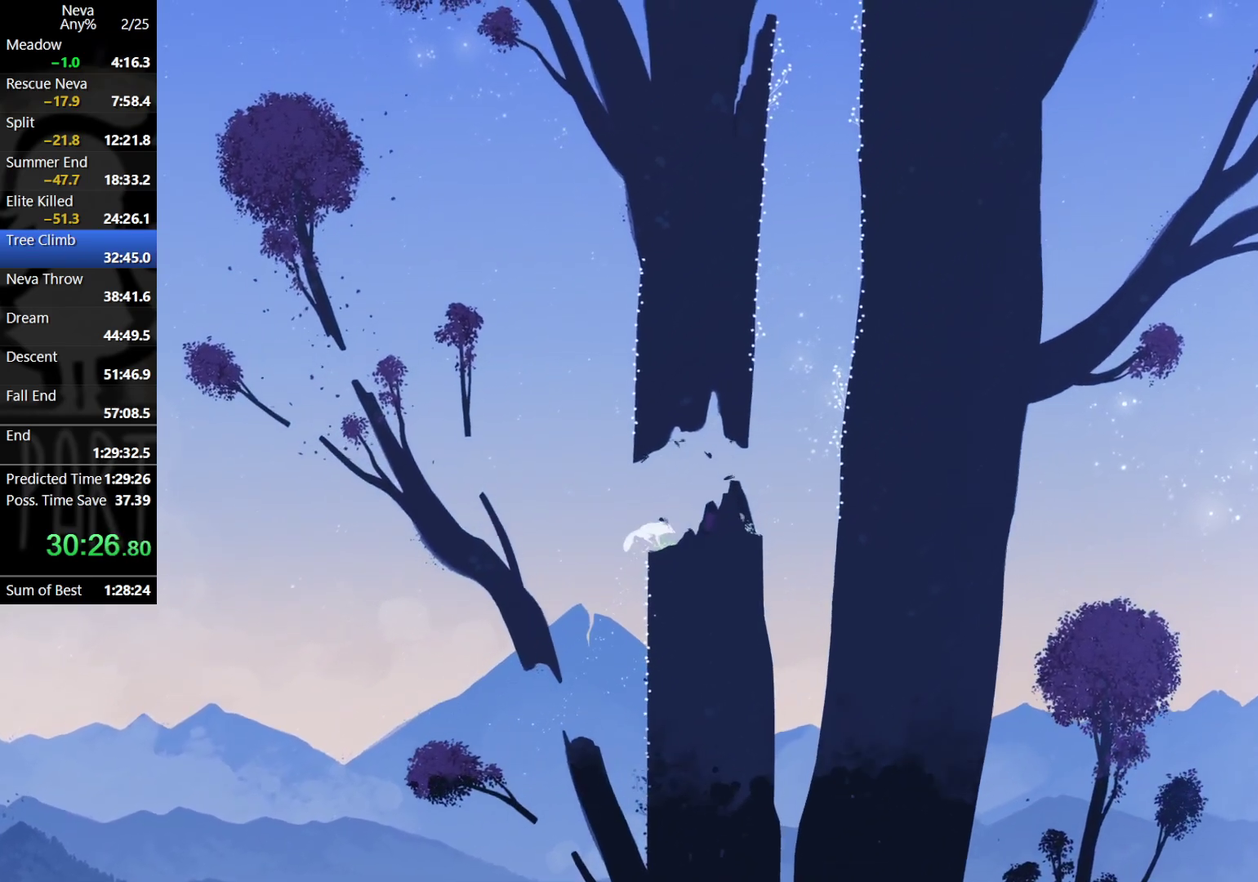
{"buttons": ["CROSS"], "left_stick": "right", "events": [[117, "CROSS", "down"], [233, "CROSS", "up"], [367, "CROSS", "down"]]}
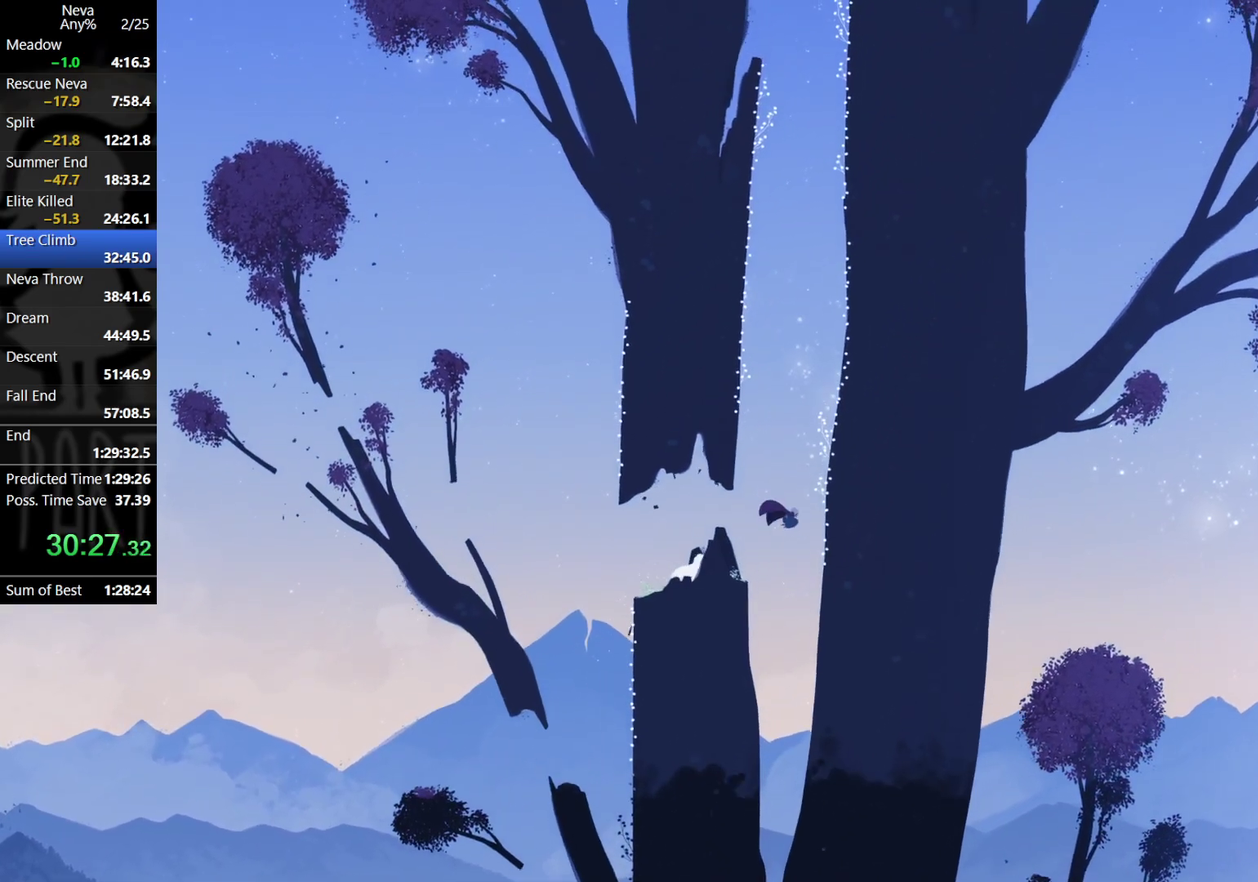
{"buttons": [], "left_stick": "center", "events": [[150, "CROSS", "up"], [383, "CROSS", "down"], [450, "left_stick", "center"], [467, "CROSS", "up"]]}
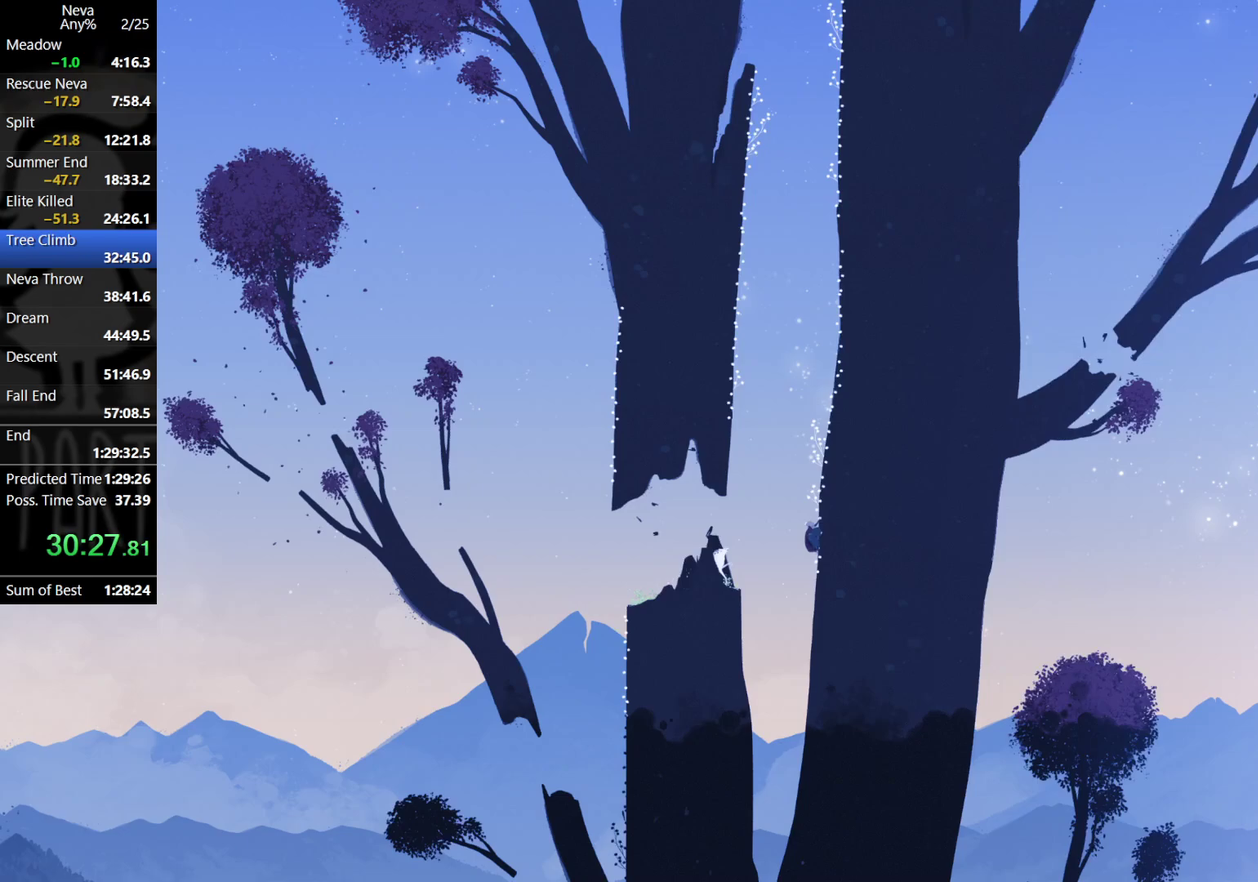
{"buttons": [], "left_stick": "right", "events": [[33, "CROSS", "down"], [83, "CROSS", "up"], [150, "CROSS", "down"], [400, "CROSS", "up"], [400, "left_stick", "right"]]}
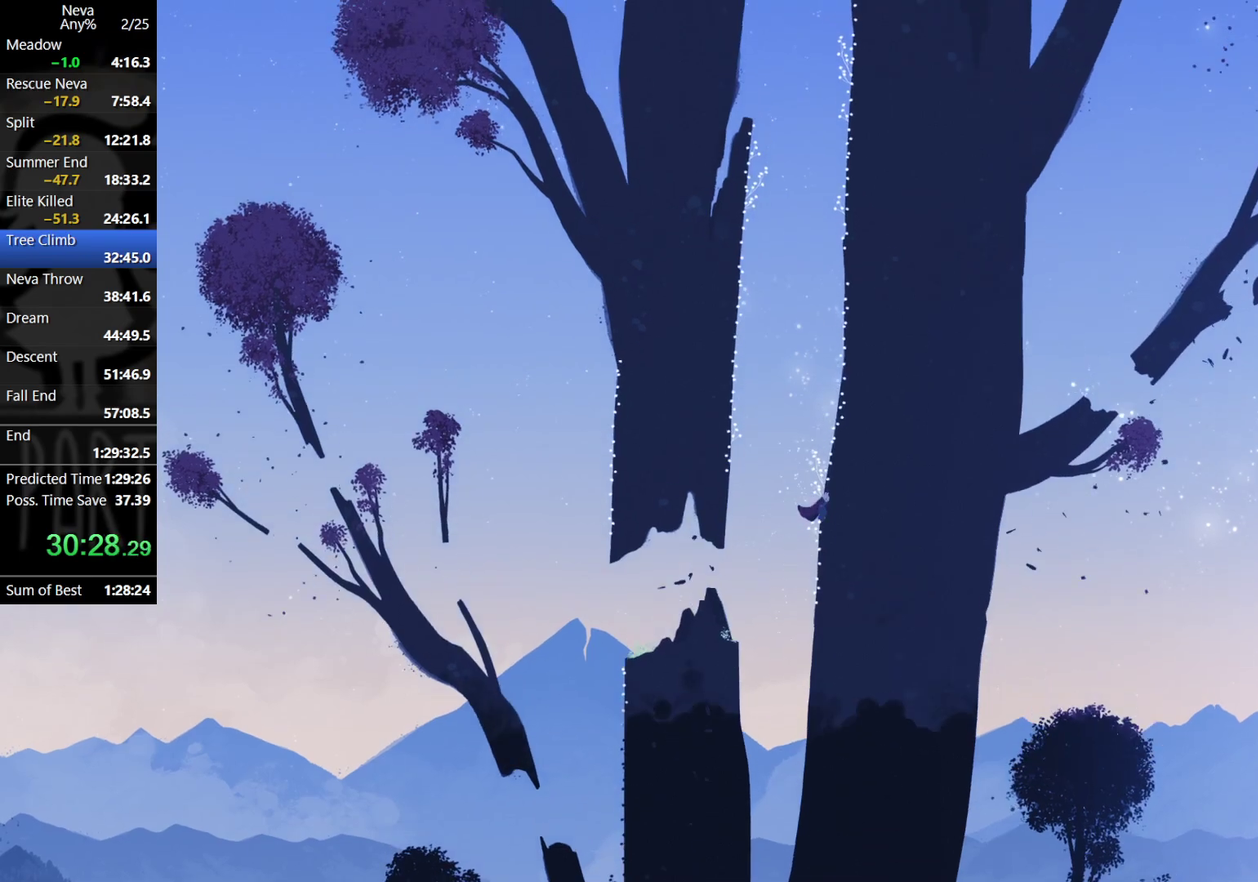
{"buttons": ["CROSS"], "left_stick": "center", "events": [[150, "left_stick", "center"], [200, "CROSS", "down"], [250, "CROSS", "up"], [333, "CROSS", "down"]]}
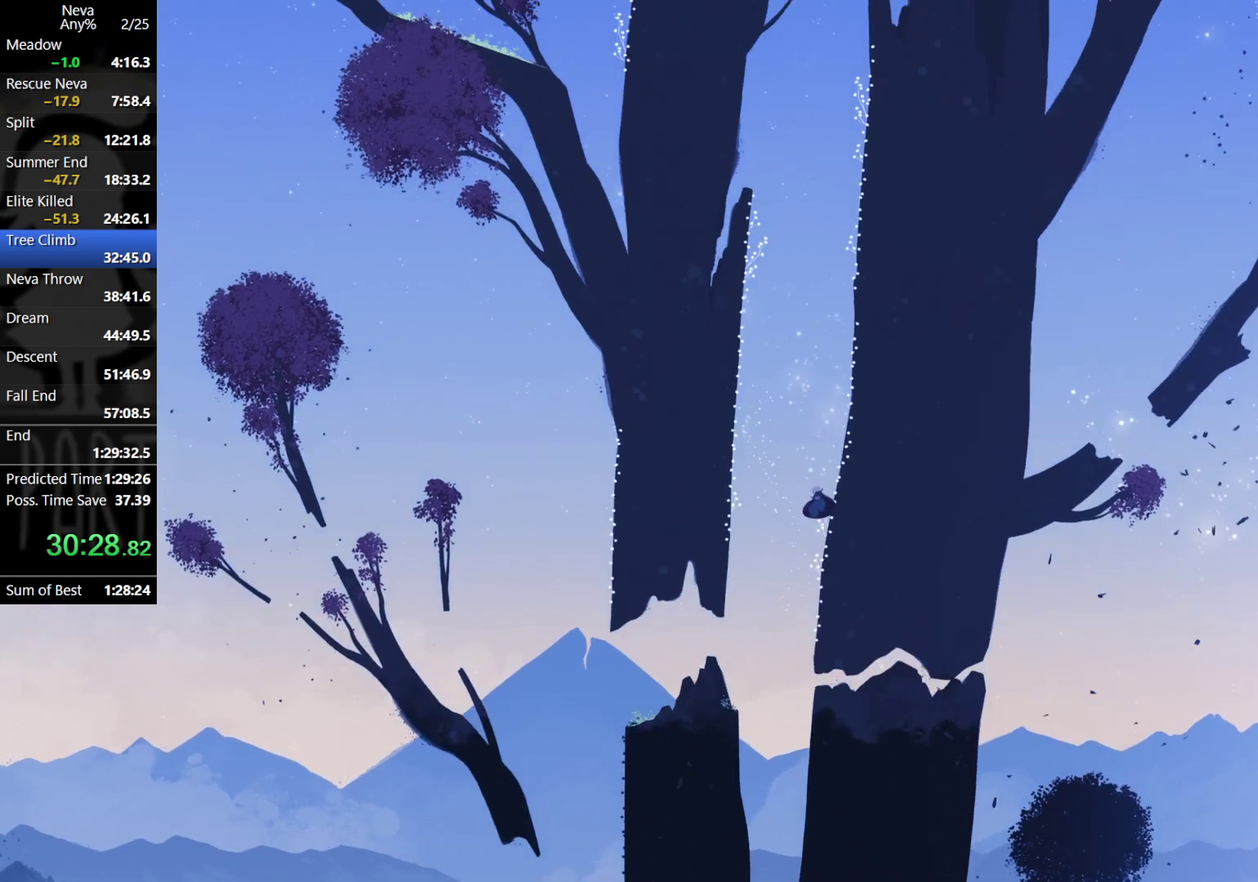
{"buttons": [], "left_stick": "center", "events": [[33, "left_stick", "right"], [200, "CROSS", "up"], [333, "left_stick", "center"], [400, "CROSS", "down"], [500, "CROSS", "up"]]}
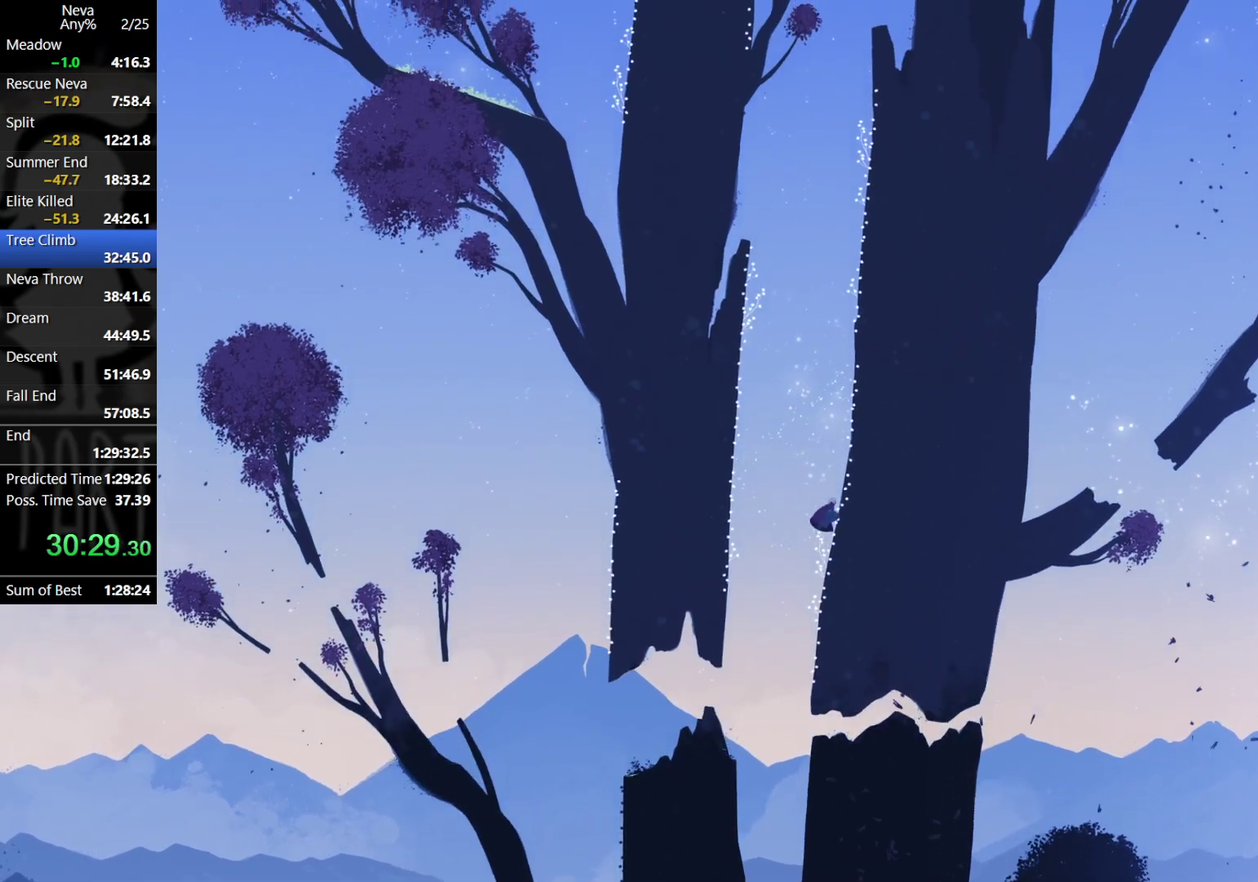
{"buttons": [], "left_stick": "right", "events": [[67, "CROSS", "down"], [267, "left_stick", "right"], [383, "CROSS", "up"]]}
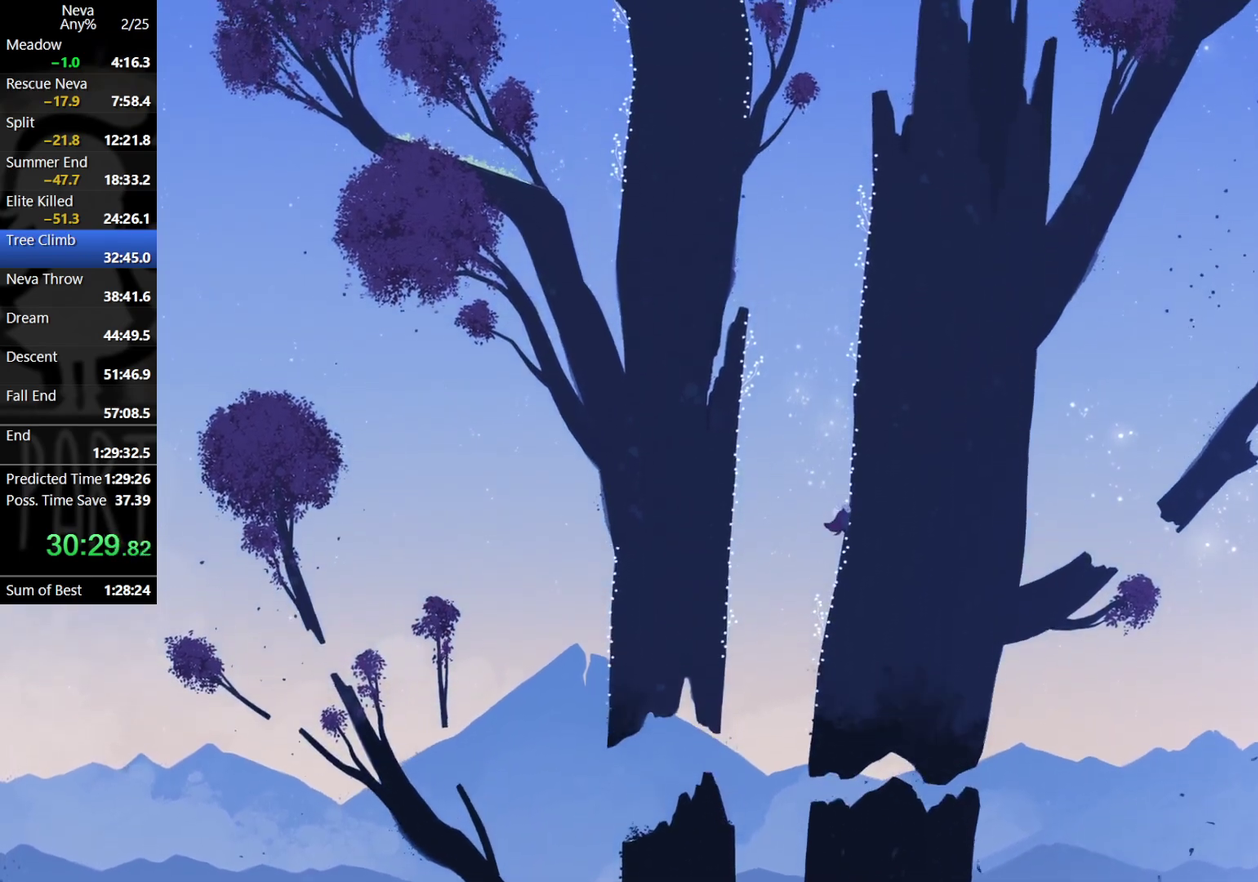
{"buttons": [], "left_stick": "left", "events": [[17, "left_stick", "center"], [100, "left_stick", "left"], [117, "CROSS", "down"], [233, "CROSS", "up"], [317, "CROSS", "down"], [483, "CROSS", "up"]]}